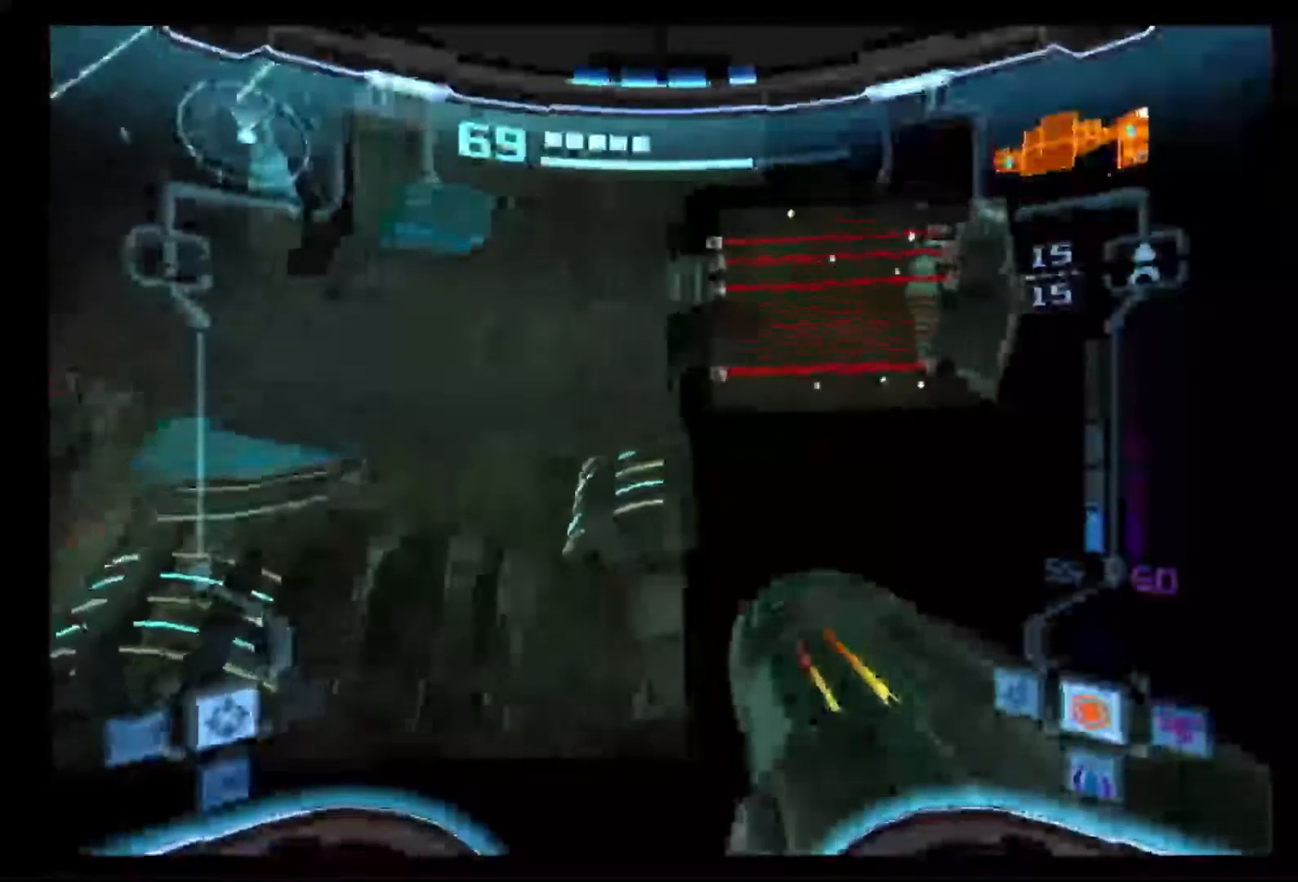
Gameplay with a controller (Nintendo layout); each line is a JSON object with the inputs held at the frame after it. "events" lists button and stick changes between this image and that frame as [ms after this image, input, new state], when the widget could be followed in between. Not read: L3 R3.
{"buttons": ["L1"], "left_stick": "right", "right_stick": "center", "events": [[83, "left_stick", "right"], [150, "B", "down"], [217, "left_stick", "center"], [250, "B", "up"], [467, "left_stick", "right"]]}
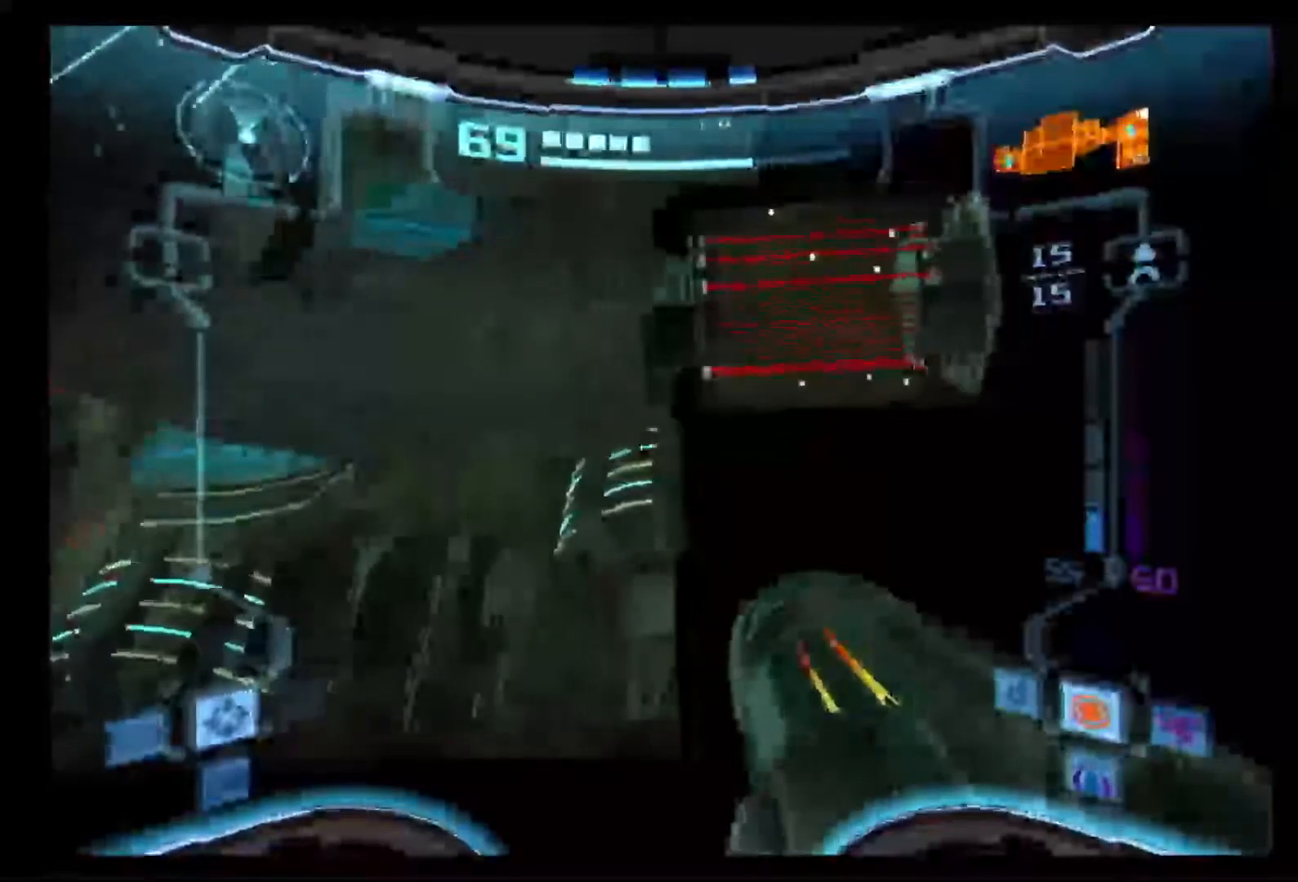
{"buttons": ["L1"], "left_stick": "right", "right_stick": "center", "events": [[17, "B", "down"], [17, "left_stick", "center"], [133, "B", "up"], [317, "left_stick", "right"], [367, "B", "down"], [483, "B", "up"]]}
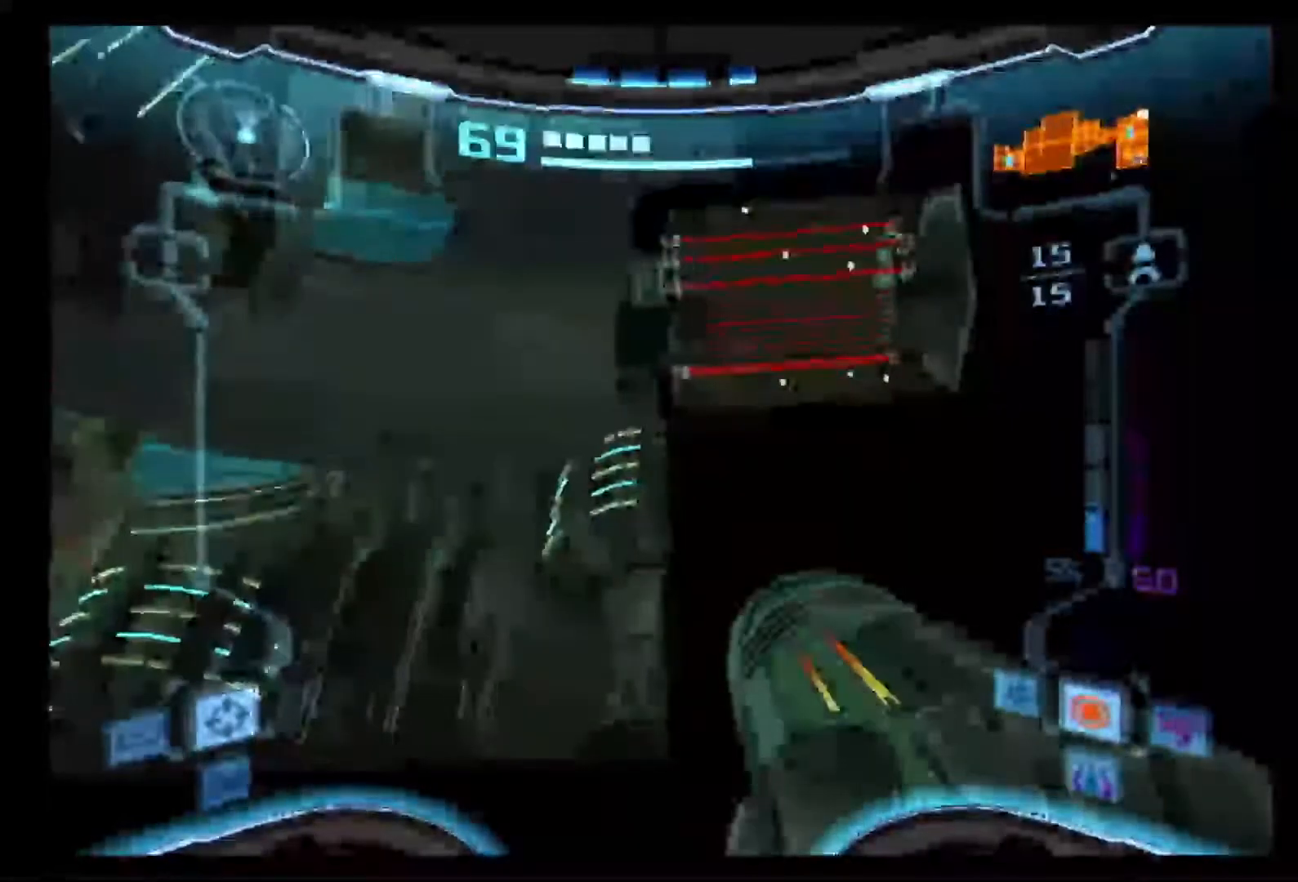
{"buttons": ["L1"], "left_stick": "right", "right_stick": "center", "events": [[17, "B", "down"], [33, "B", "up"]]}
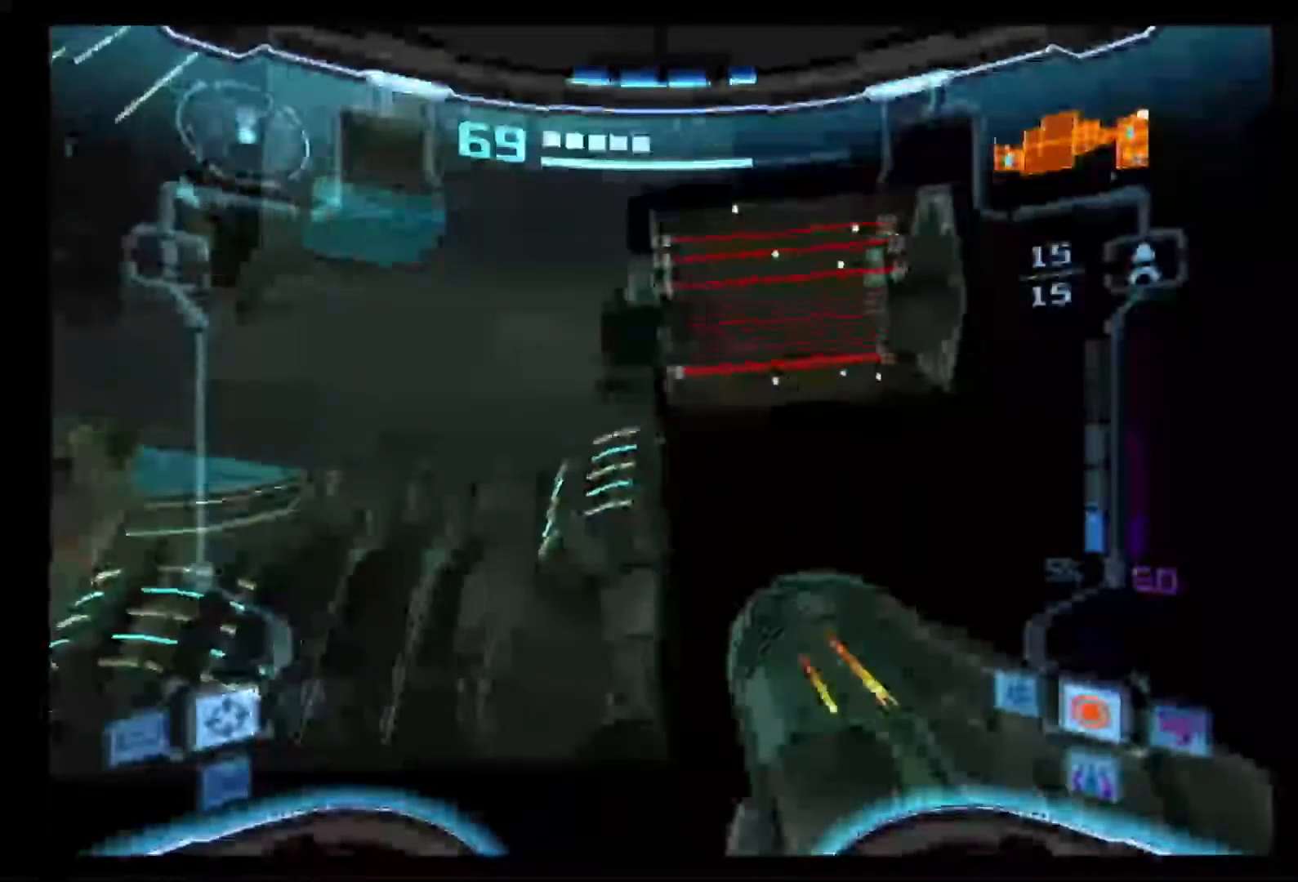
{"buttons": ["B", "L1"], "left_stick": "right", "right_stick": "center", "events": [[433, "B", "down"]]}
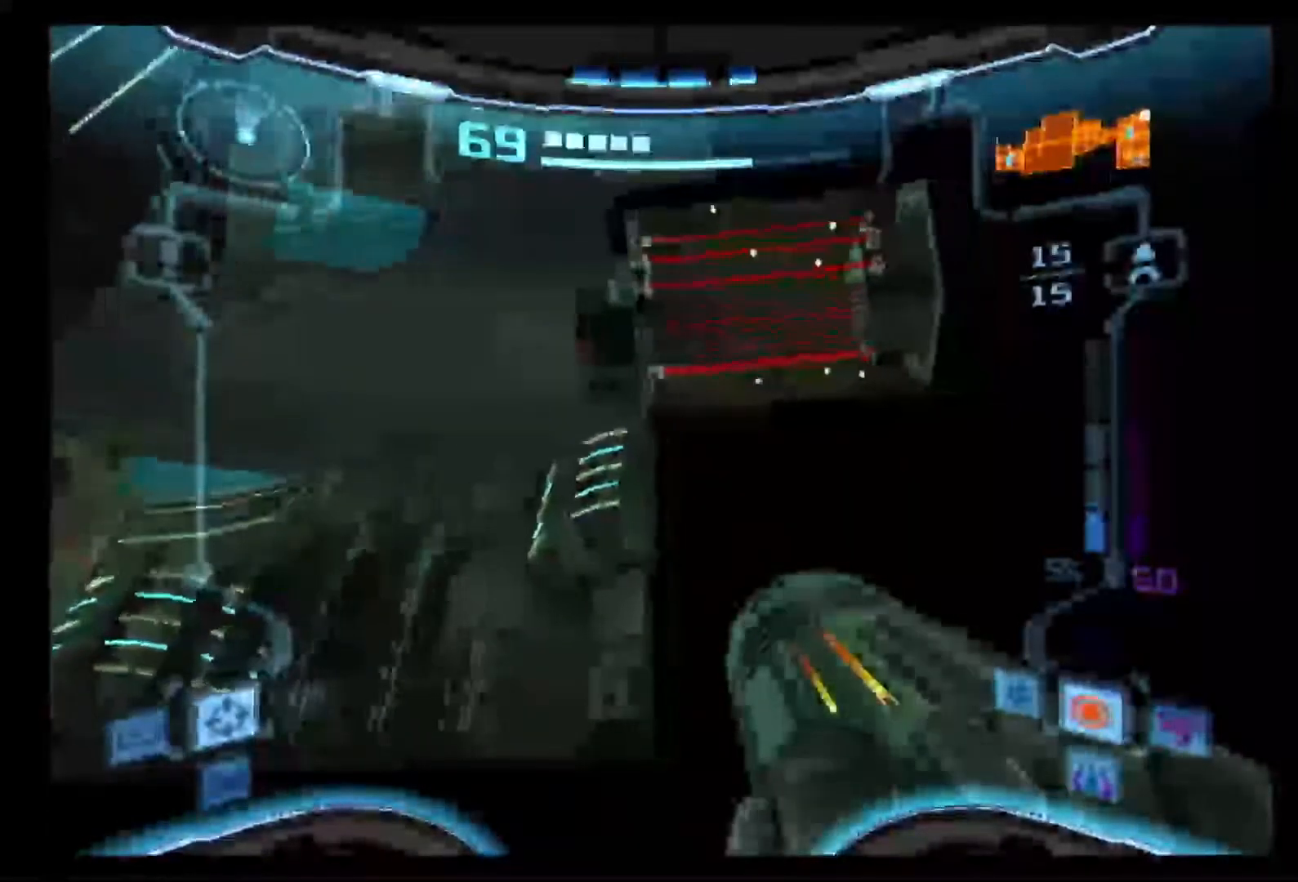
{"buttons": ["B", "L1"], "left_stick": "right", "right_stick": "center", "events": [[67, "B", "up"], [383, "B", "down"]]}
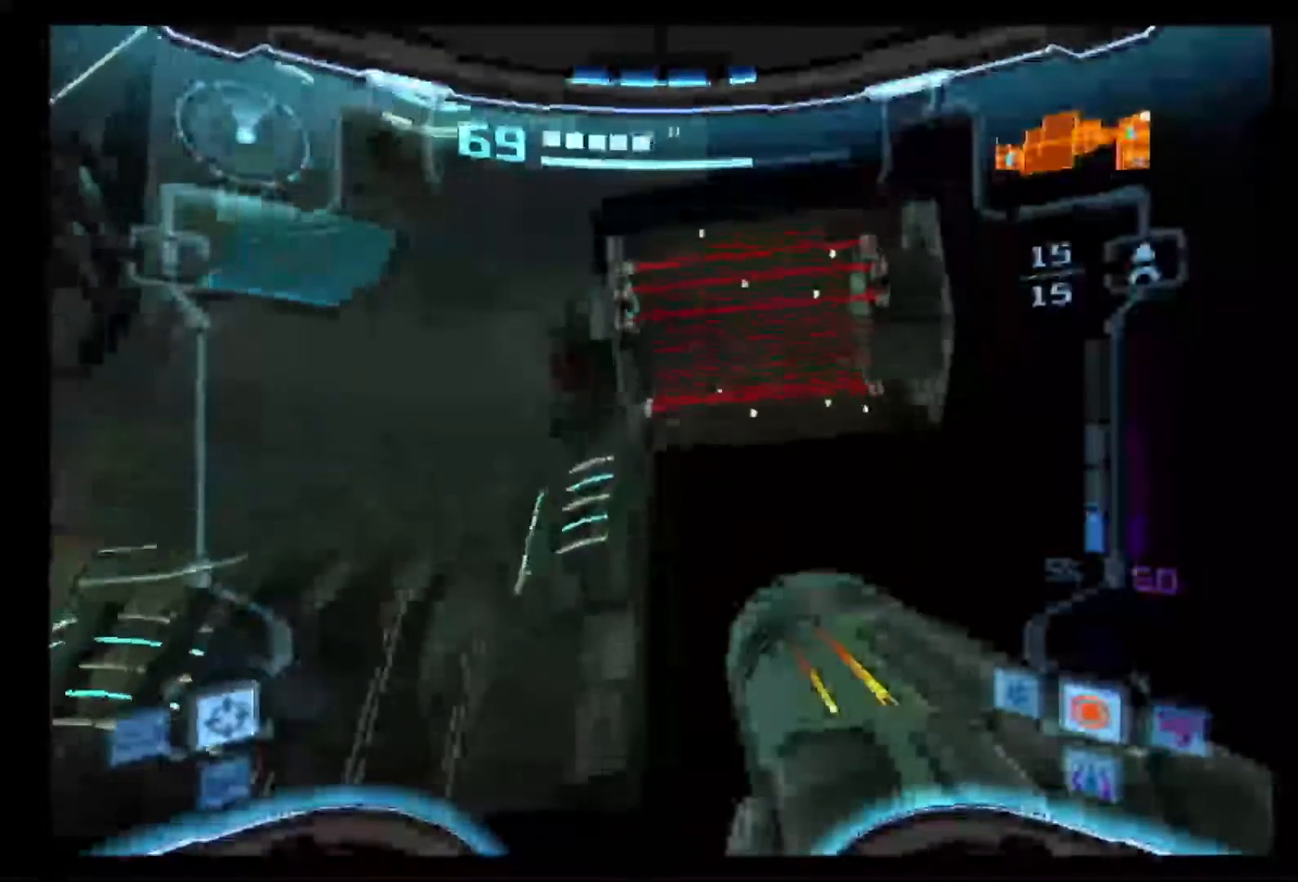
{"buttons": ["L1"], "left_stick": "center", "right_stick": "center", "events": [[167, "left_stick", "left"], [417, "B", "up"], [433, "left_stick", "center"]]}
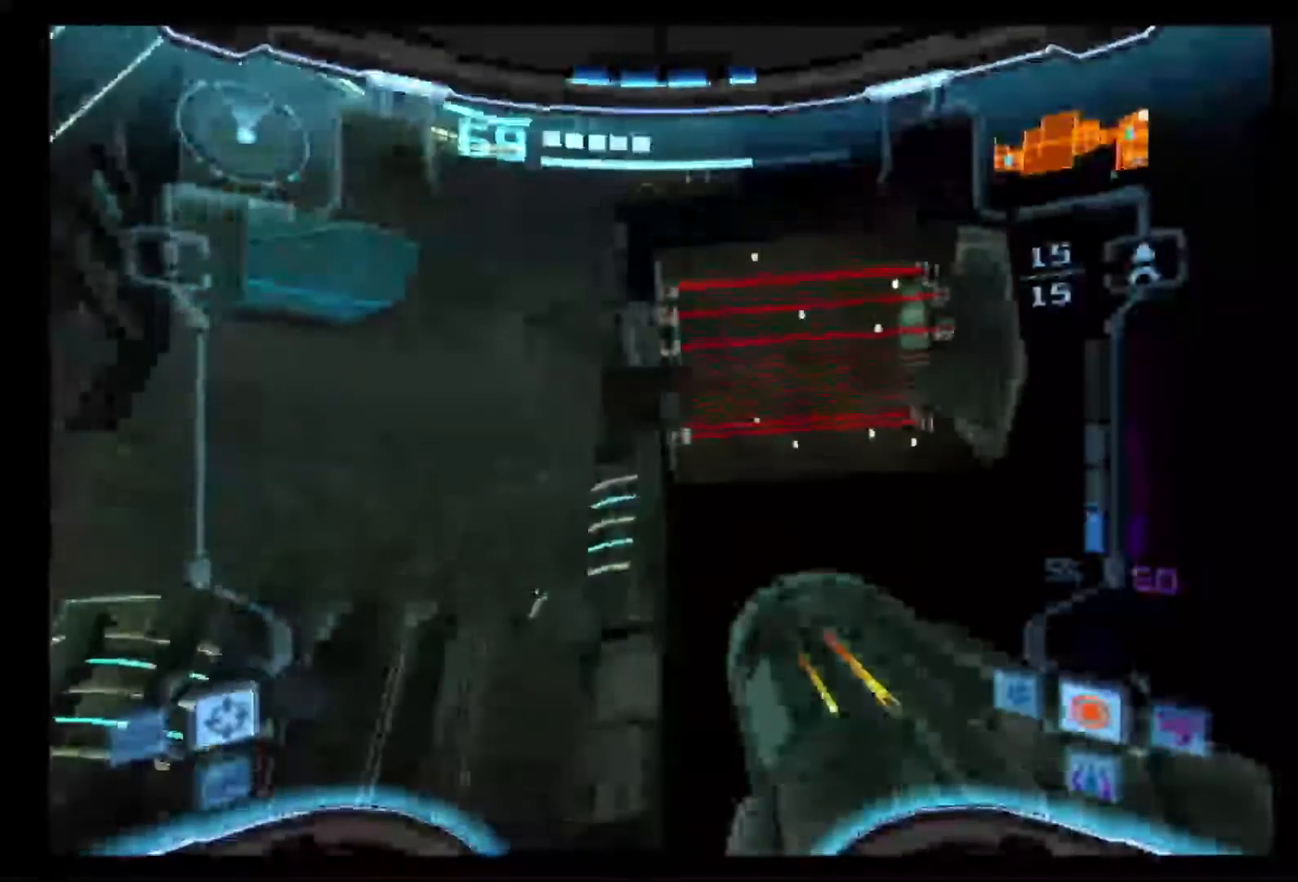
{"buttons": ["L1"], "left_stick": "center", "right_stick": "center", "events": [[233, "B", "down"], [383, "B", "up"]]}
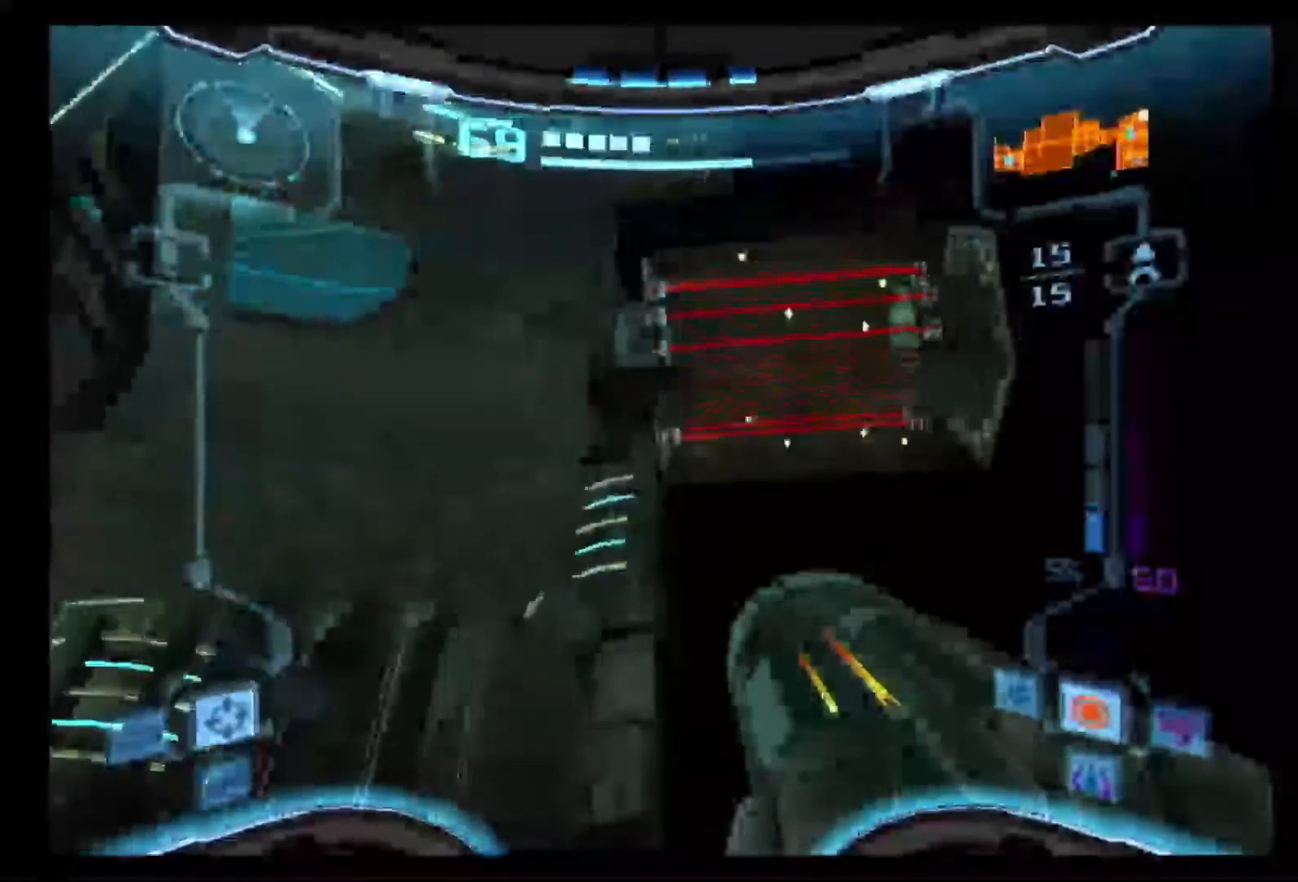
{"buttons": ["L1"], "left_stick": "right", "right_stick": "center", "events": [[67, "left_stick", "right"], [133, "B", "down"], [133, "left_stick", "center"], [233, "B", "up"], [500, "left_stick", "right"]]}
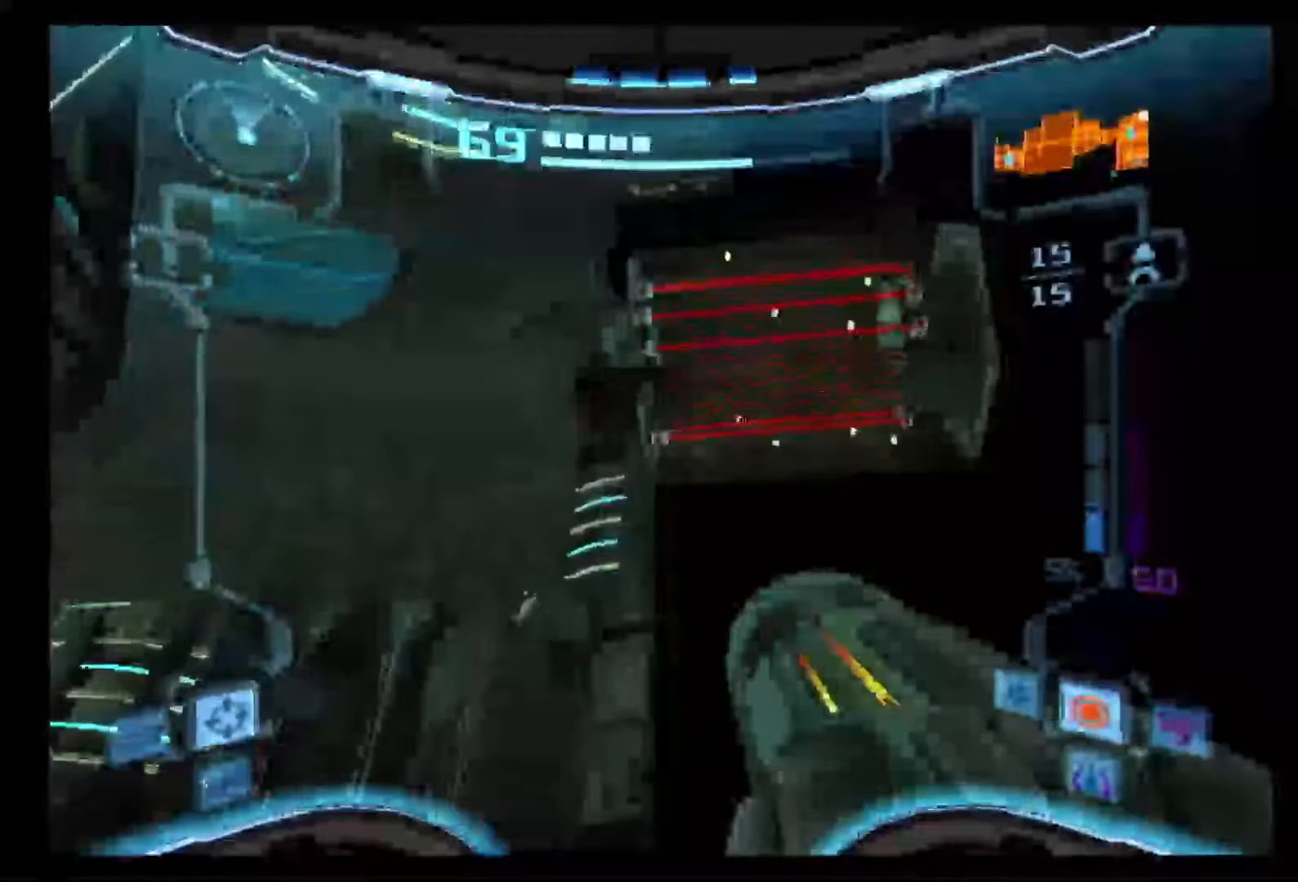
{"buttons": ["L1"], "left_stick": "left", "right_stick": "center"}
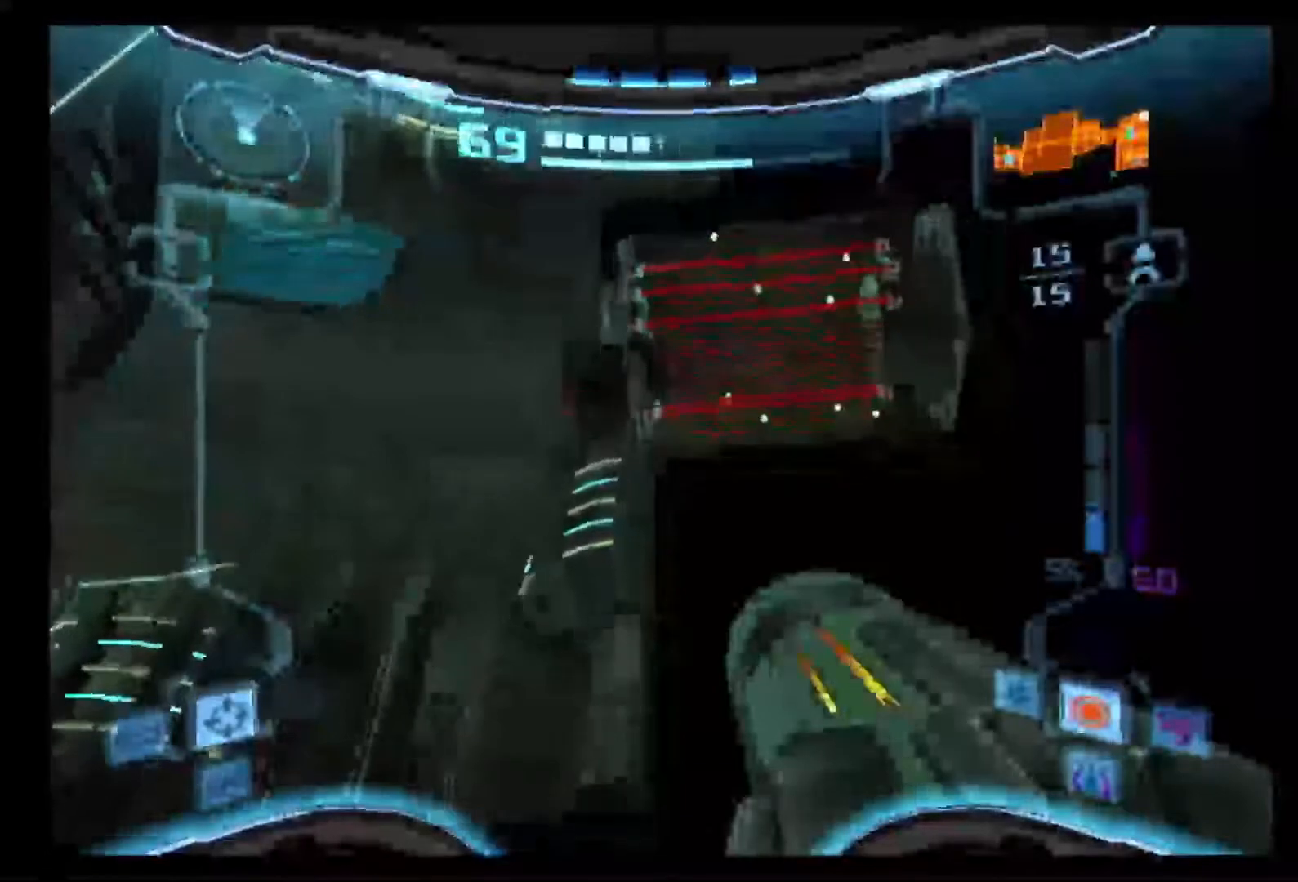
{"buttons": ["L1"], "left_stick": "center", "right_stick": "center", "events": [[167, "left_stick", "right"], [217, "B", "down"], [283, "left_stick", "center"], [350, "B", "up"]]}
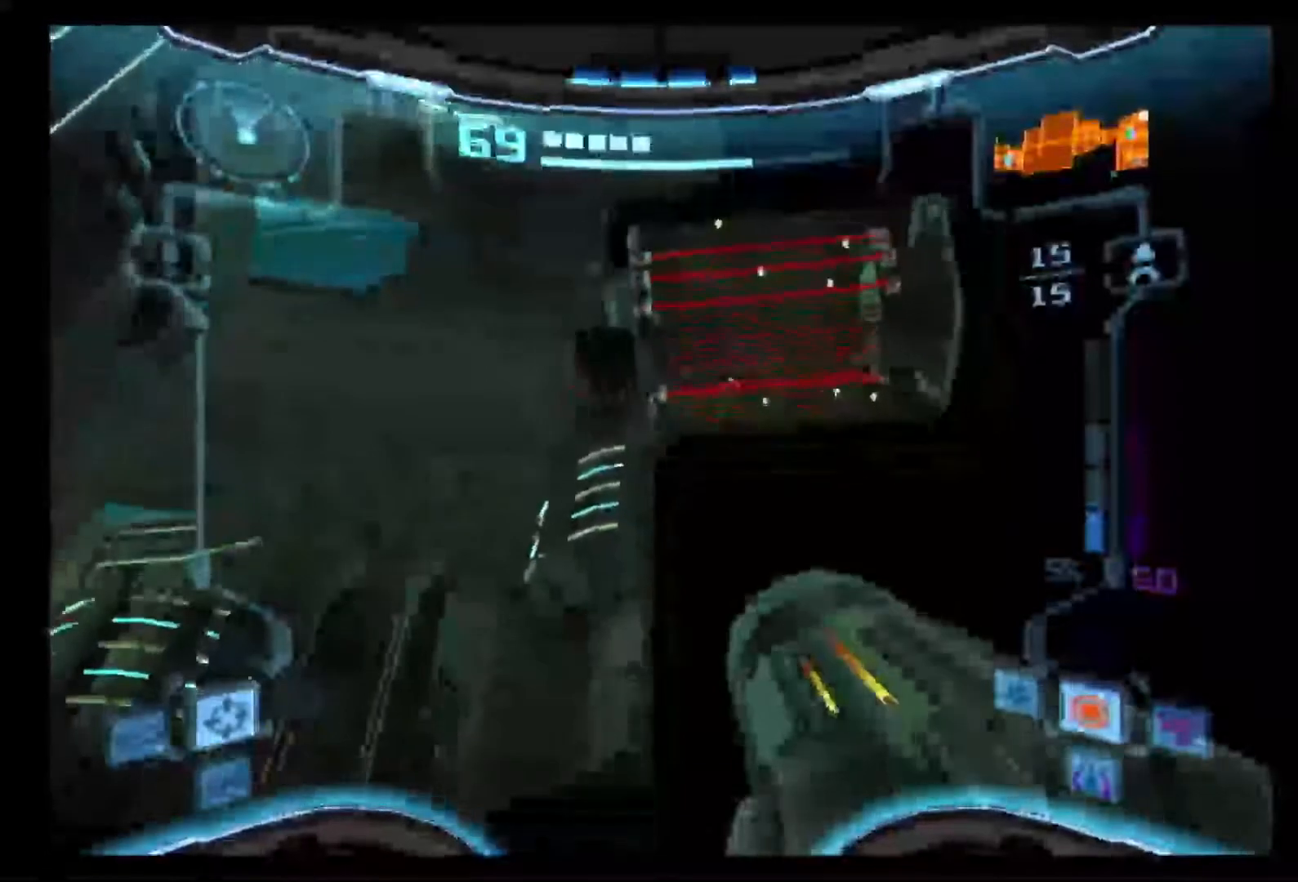
{"buttons": ["L1"], "left_stick": "right", "right_stick": "center", "events": [[200, "left_stick", "left"], [400, "left_stick", "center"], [483, "left_stick", "right"]]}
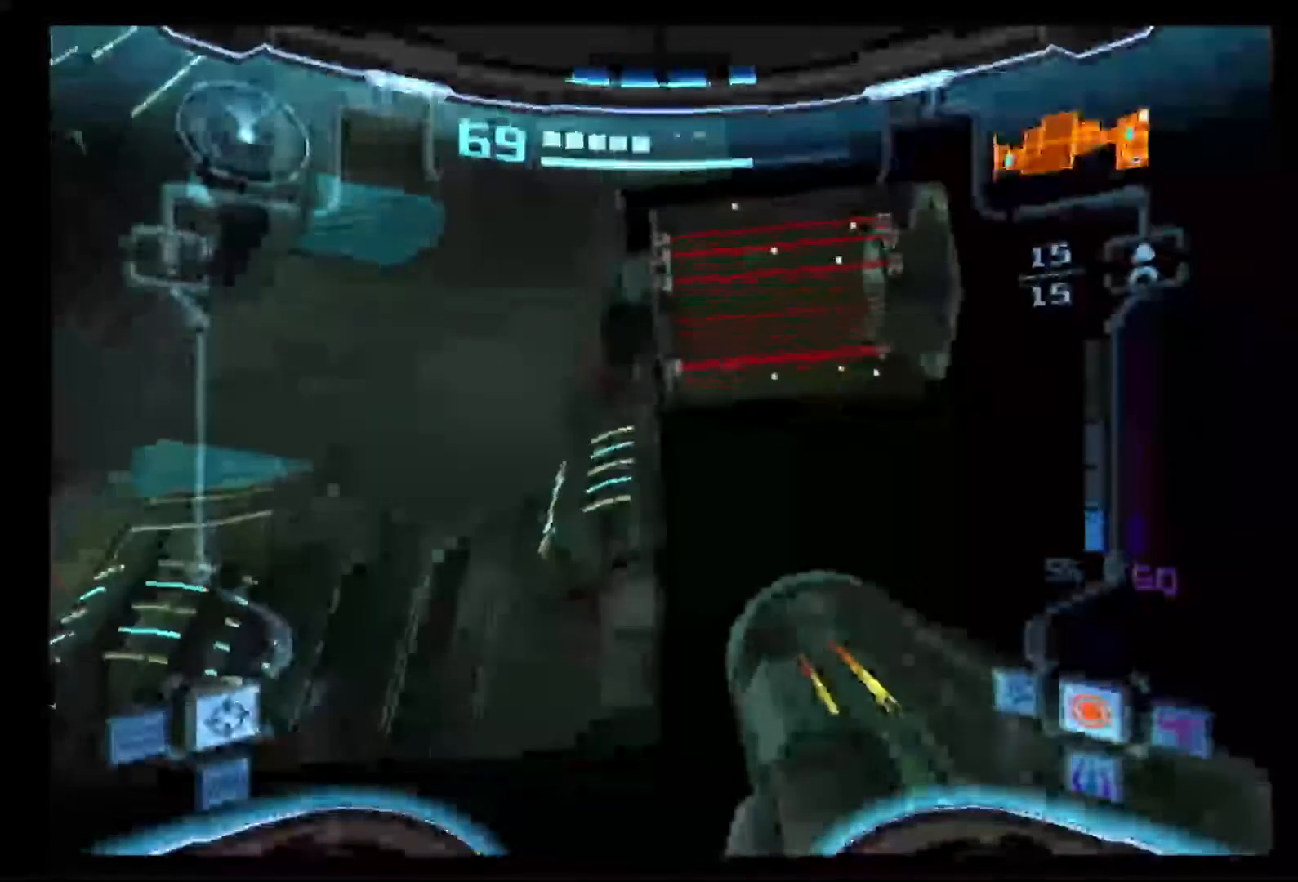
{"buttons": ["B", "L1"], "left_stick": "center", "right_stick": "center", "events": [[67, "B", "down"], [100, "left_stick", "center"], [167, "B", "up"], [383, "left_stick", "right"], [433, "B", "down"], [450, "left_stick", "center"]]}
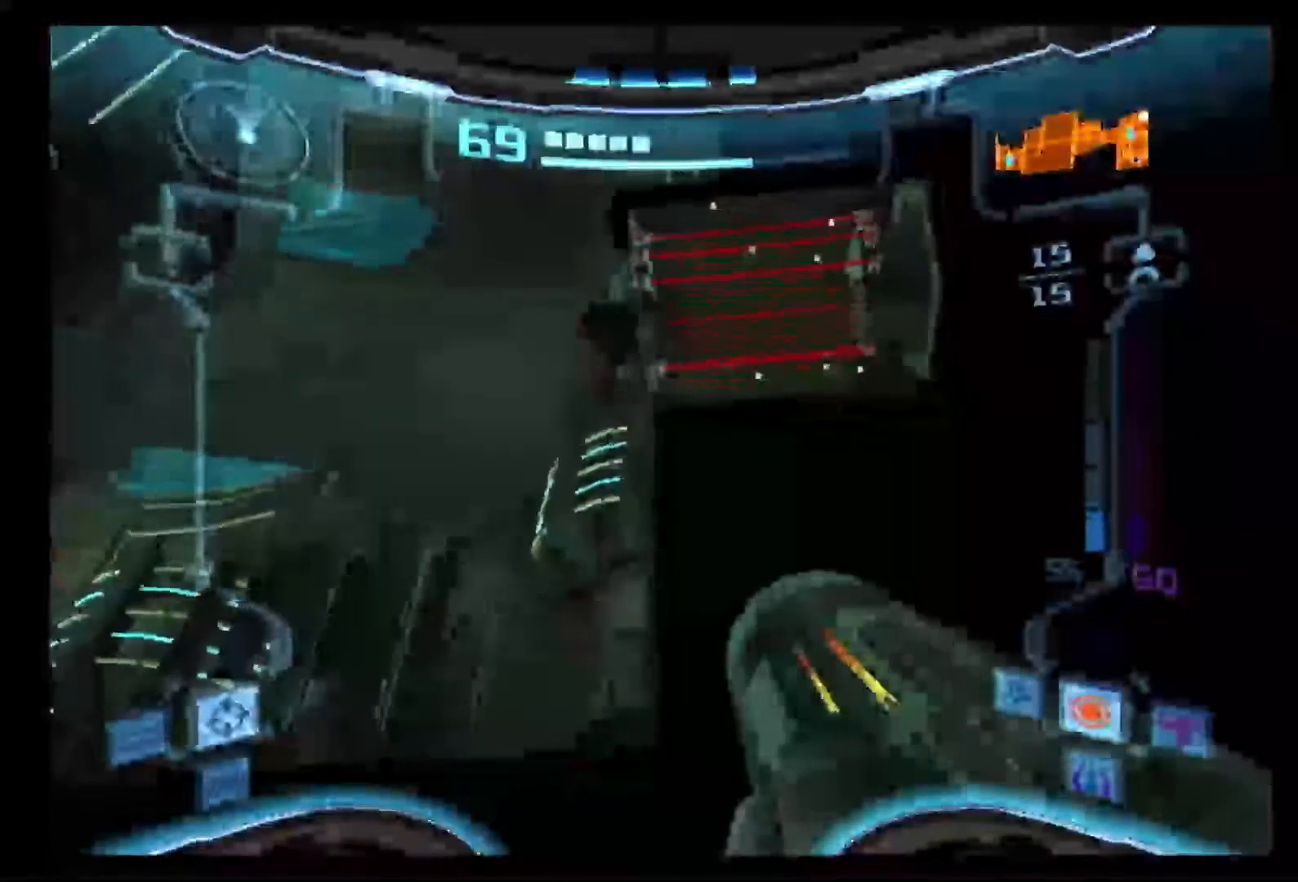
{"buttons": ["L1"], "left_stick": "center", "right_stick": "center", "events": [[33, "B", "up"]]}
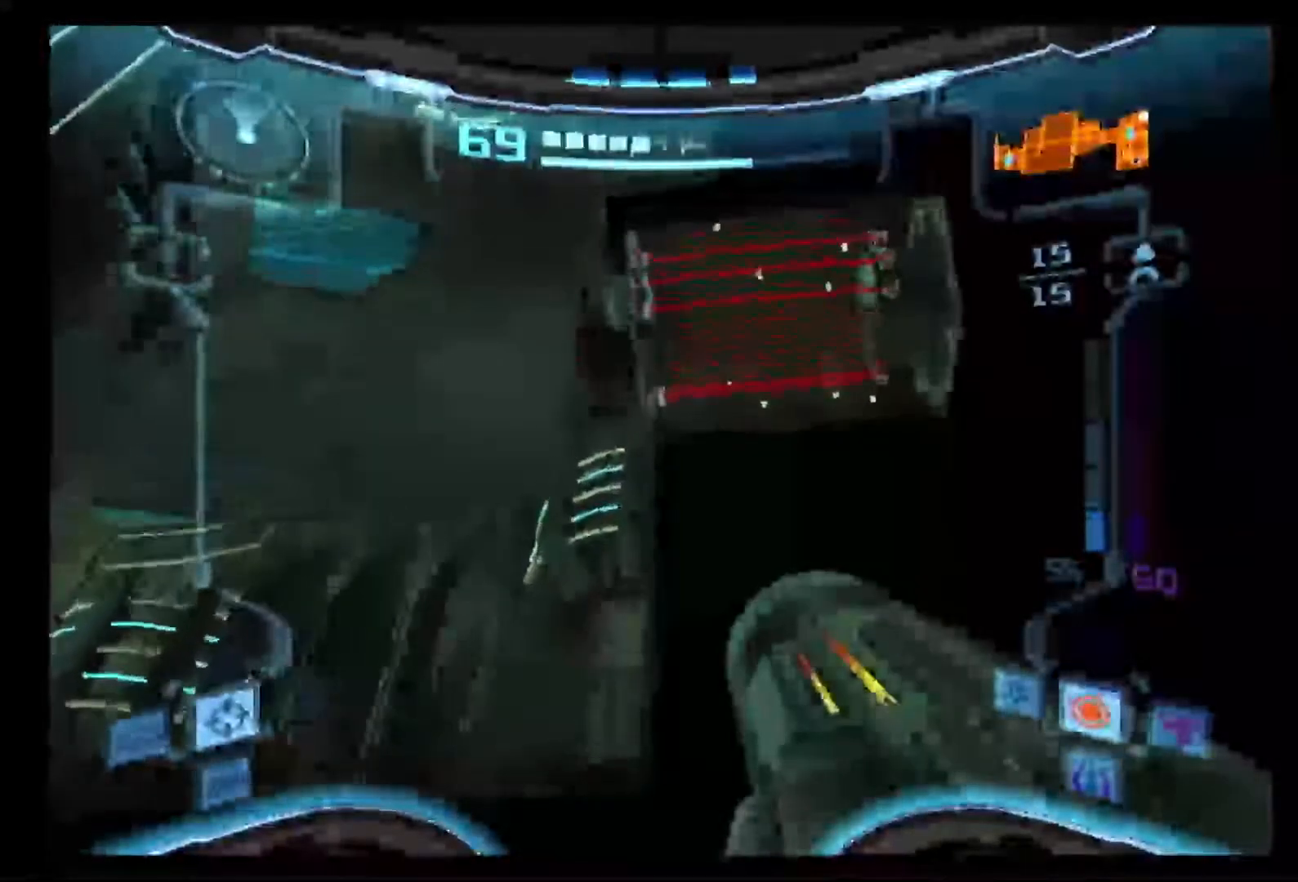
{"buttons": ["L1"], "left_stick": "center", "right_stick": "center", "events": []}
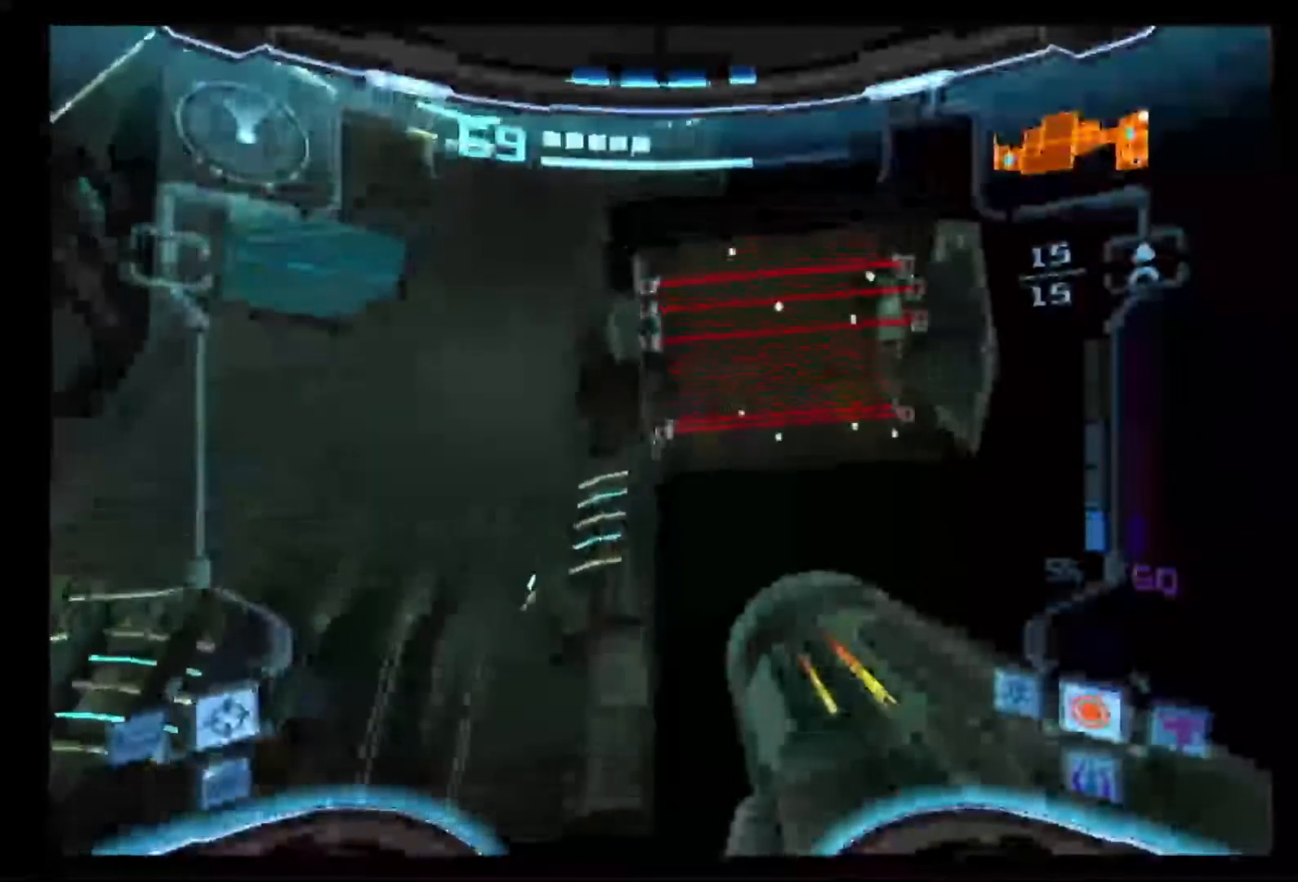
{"buttons": ["L1"], "left_stick": "center", "right_stick": "center", "events": []}
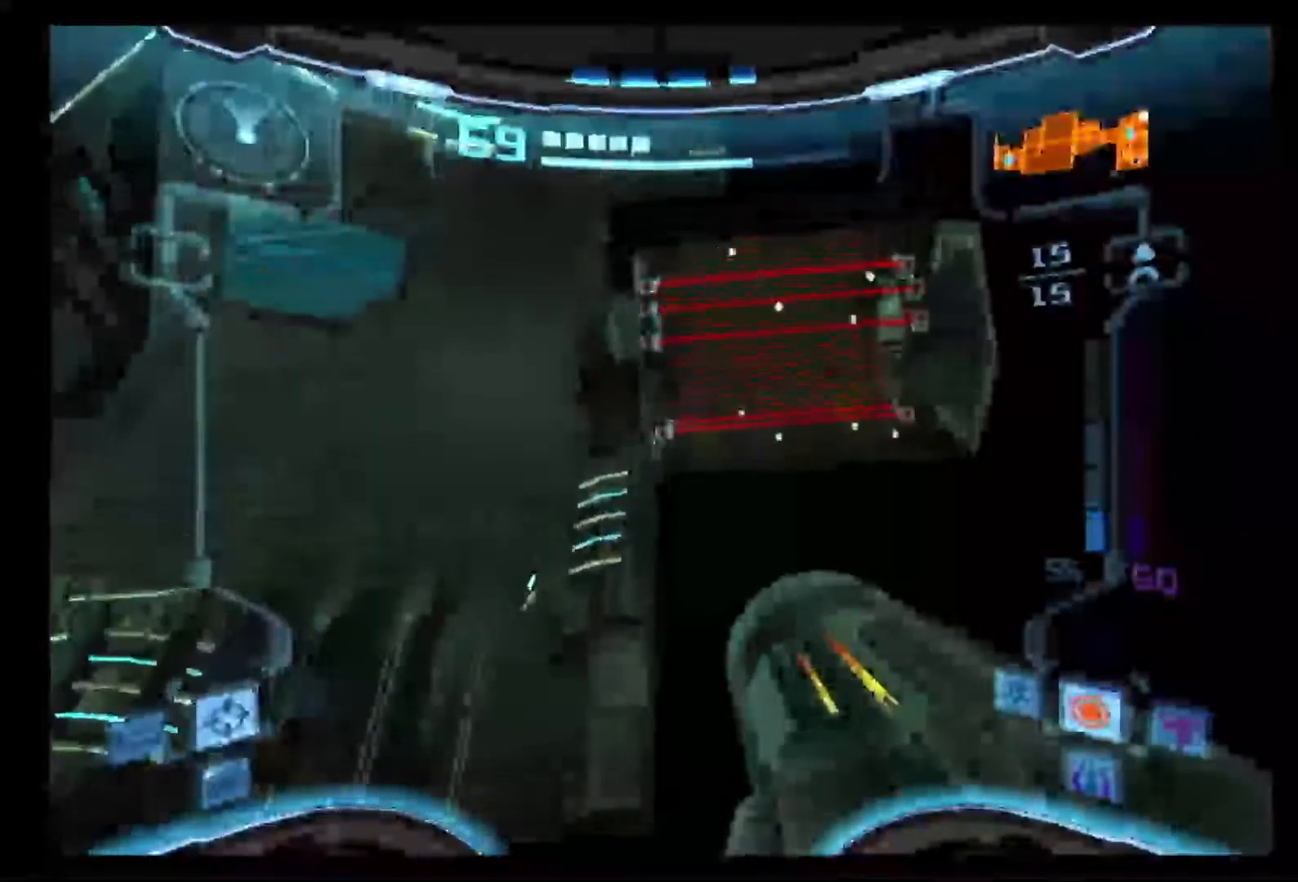
{"buttons": ["L1"], "left_stick": "center", "right_stick": "center", "events": []}
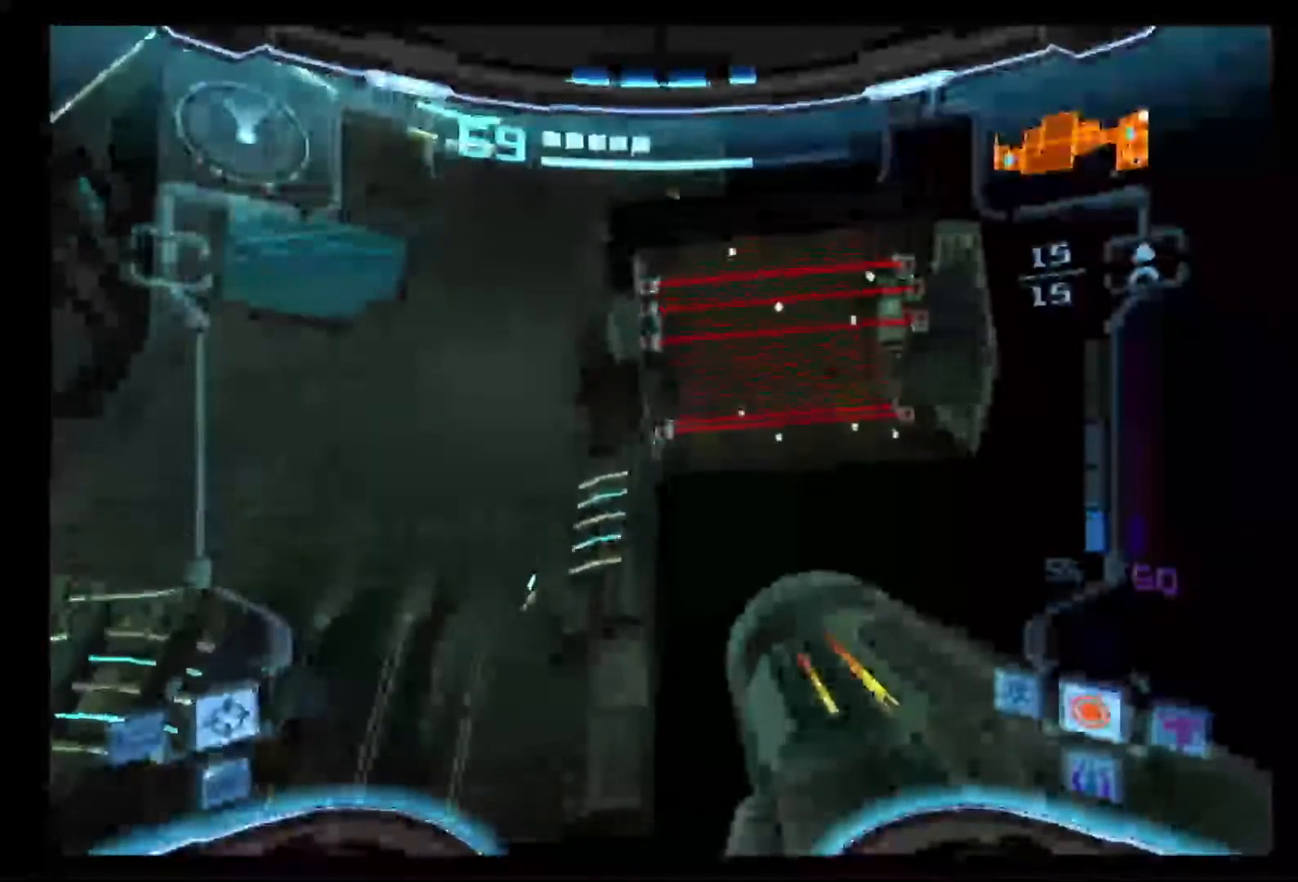
{"buttons": ["L1"], "left_stick": "center", "right_stick": "center", "events": []}
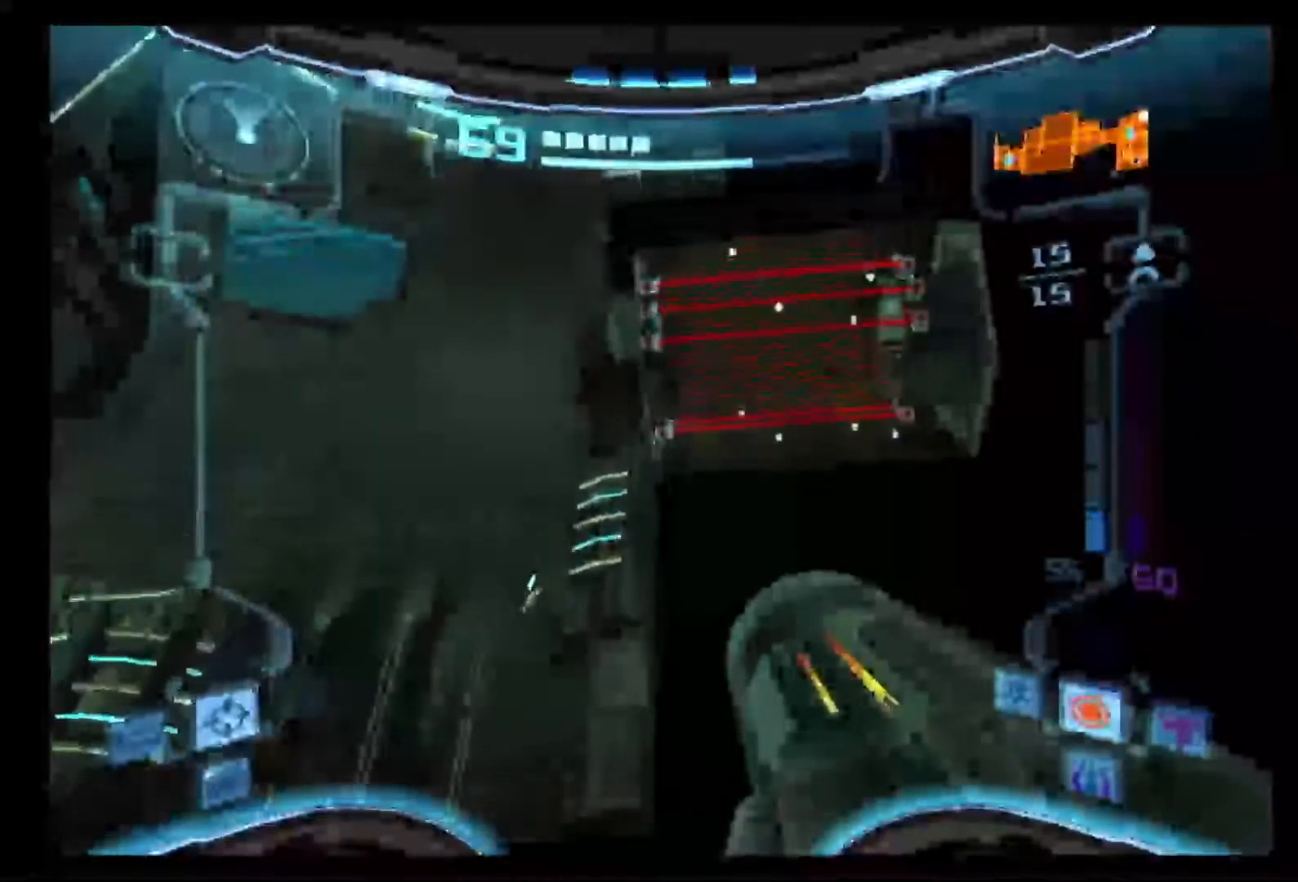
{"buttons": ["L1"], "left_stick": "center", "right_stick": "center", "events": []}
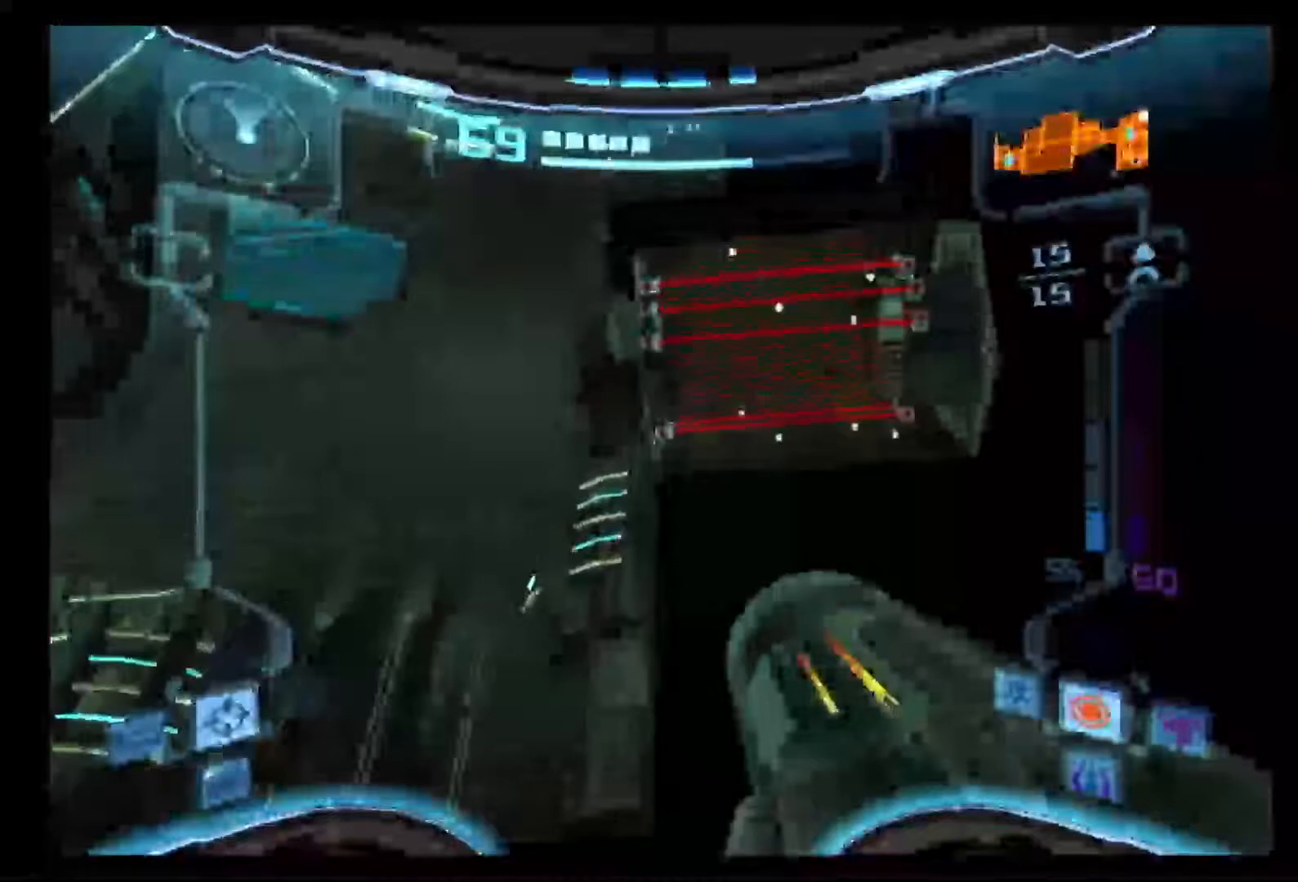
{"buttons": ["L1"], "left_stick": "center", "right_stick": "center", "events": []}
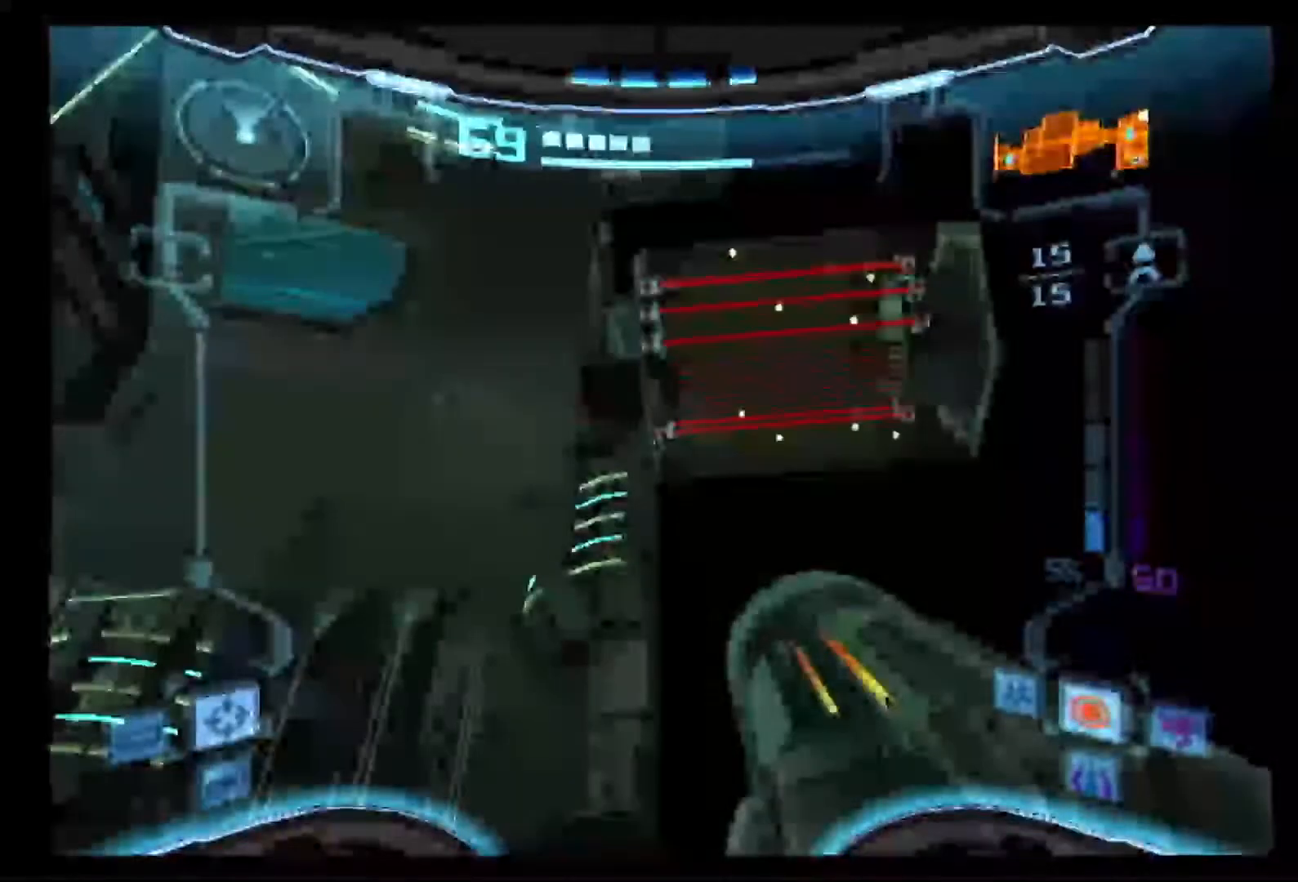
{"buttons": ["L1"], "left_stick": "center", "right_stick": "center", "events": []}
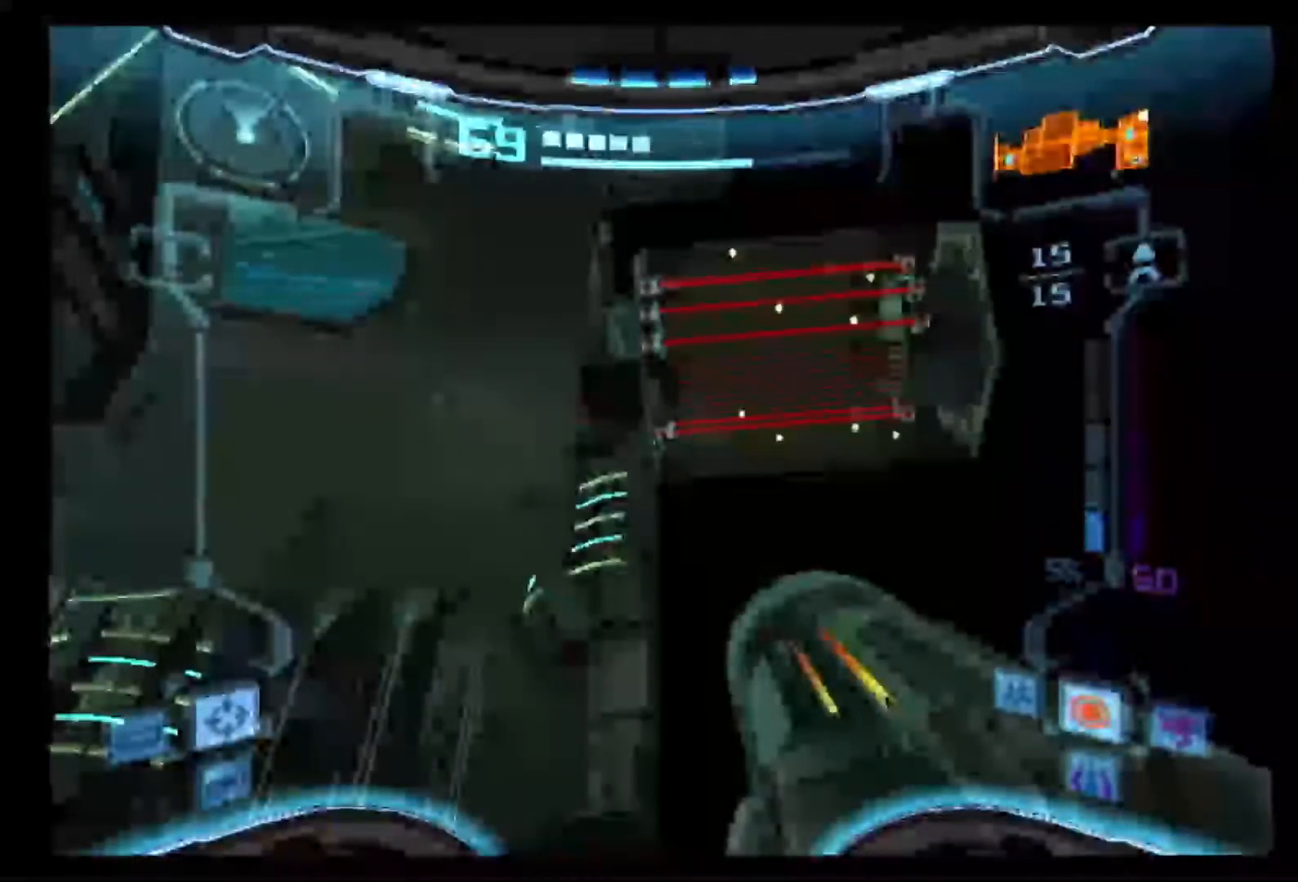
{"buttons": ["L1"], "left_stick": "center", "right_stick": "center", "events": []}
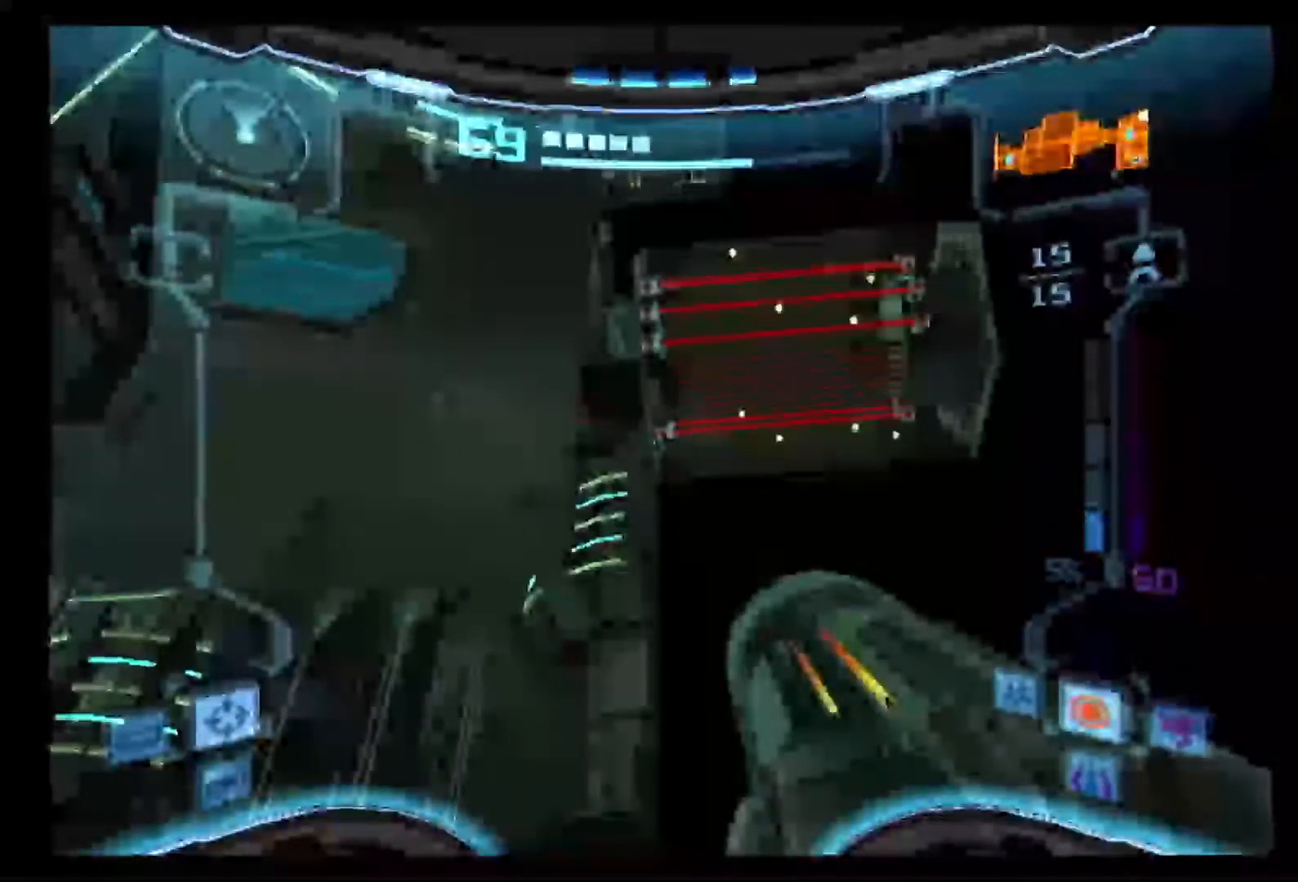
{"buttons": ["L1"], "left_stick": "center", "right_stick": "center", "events": []}
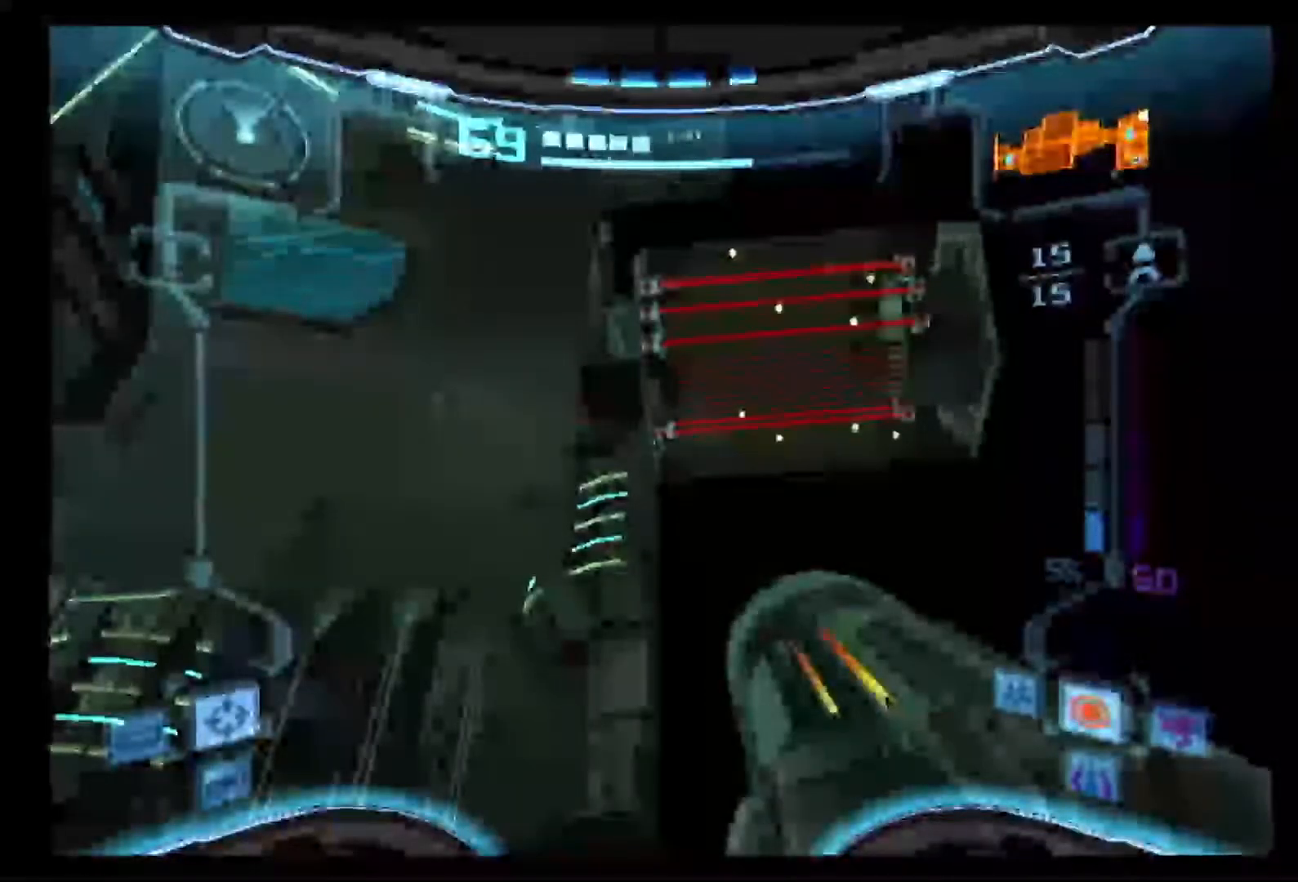
{"buttons": ["L1"], "left_stick": "center", "right_stick": "center", "events": []}
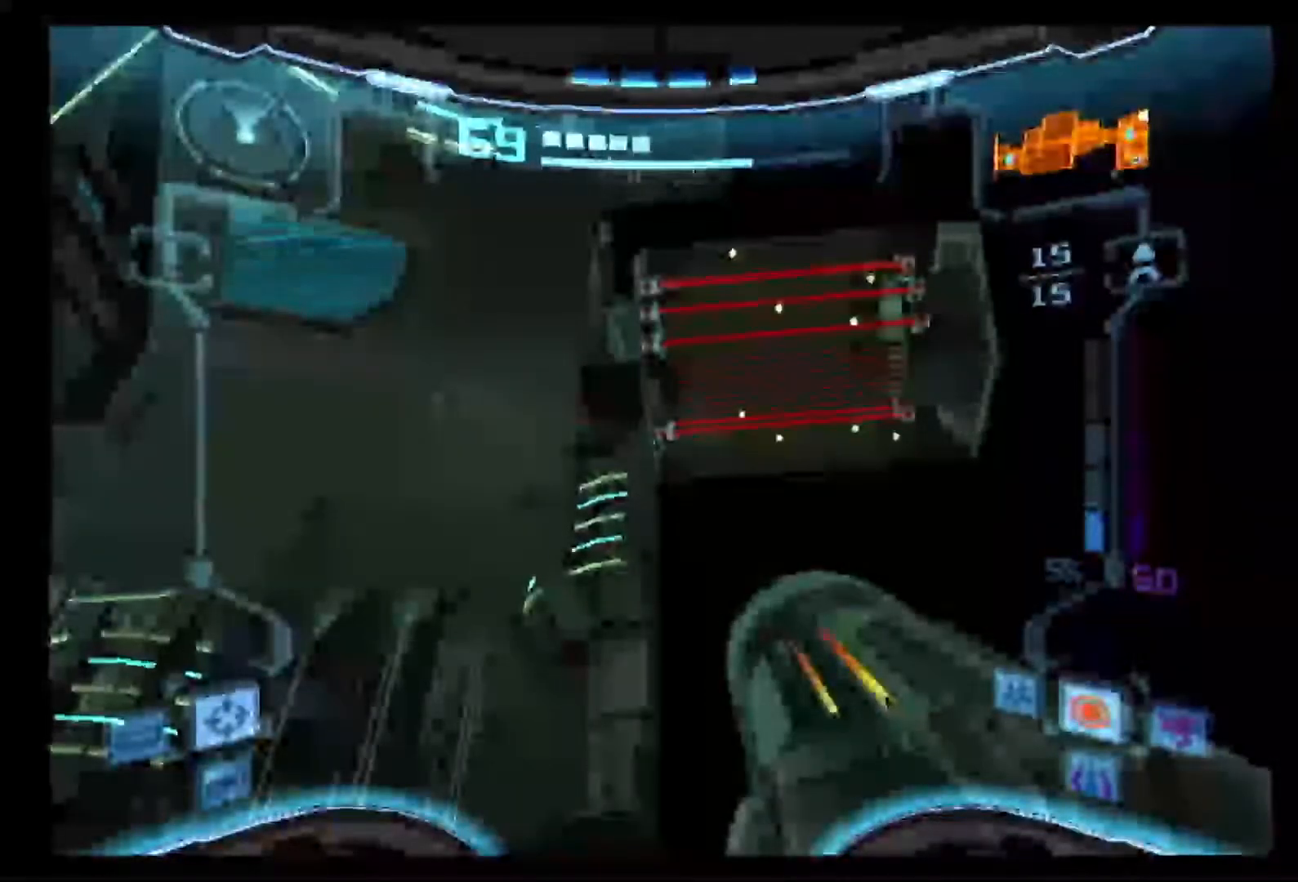
{"buttons": ["L1"], "left_stick": "left", "right_stick": "center", "events": [[17, "right_stick", "right"], [100, "right_stick", "center"], [500, "left_stick", "left"]]}
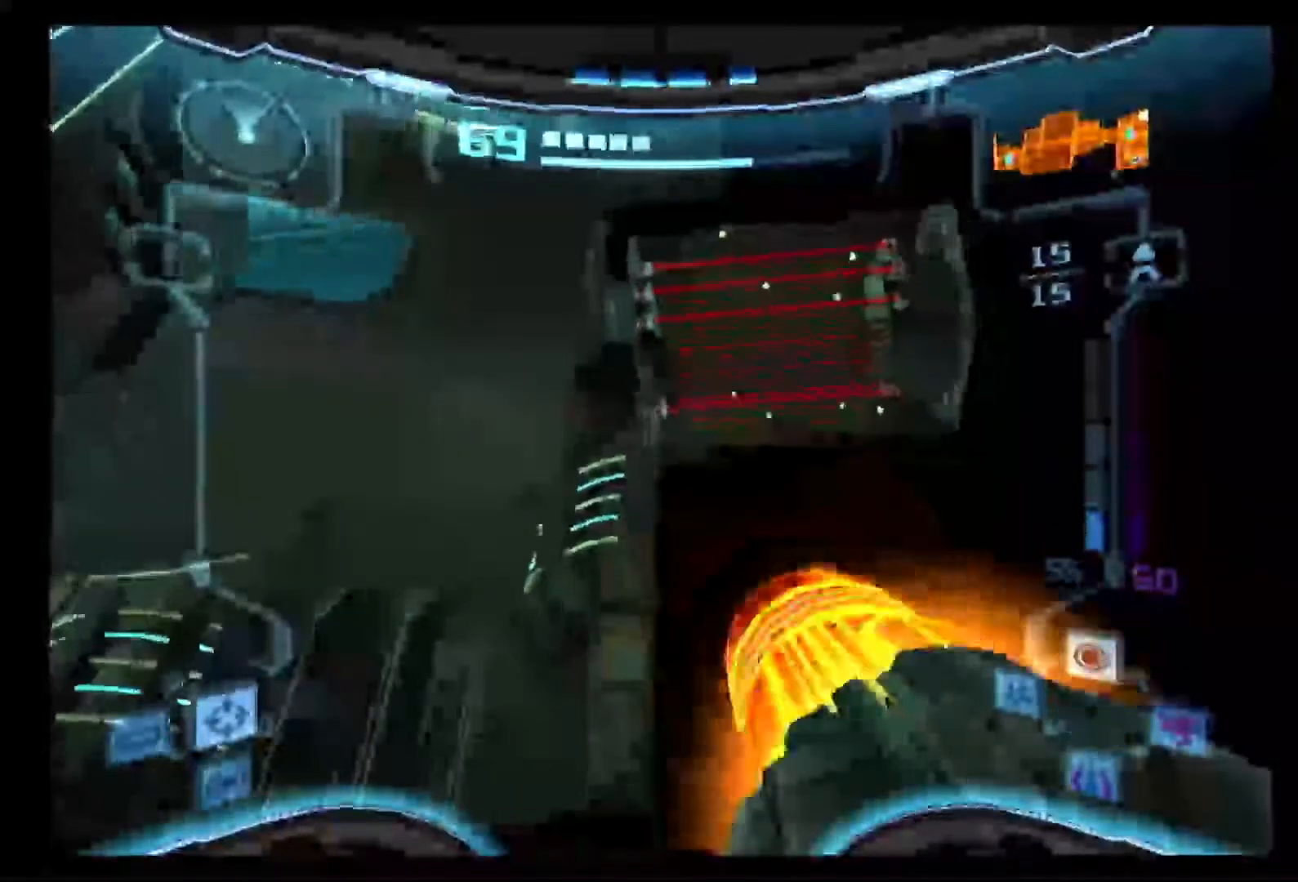
{"buttons": ["L1"], "left_stick": "center", "right_stick": "center"}
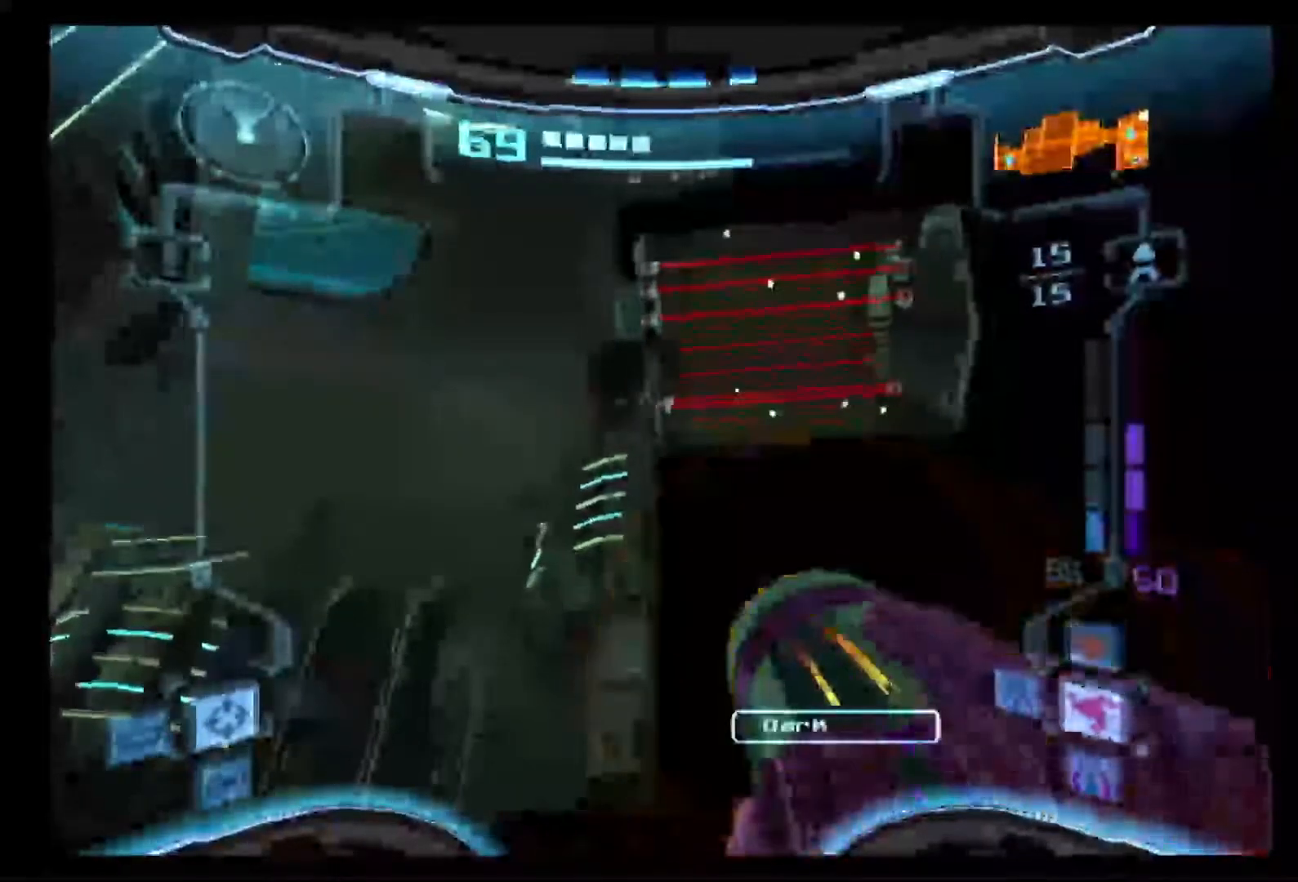
{"buttons": ["L1"], "left_stick": "center", "right_stick": "center", "events": [[250, "B", "down"], [367, "B", "up"]]}
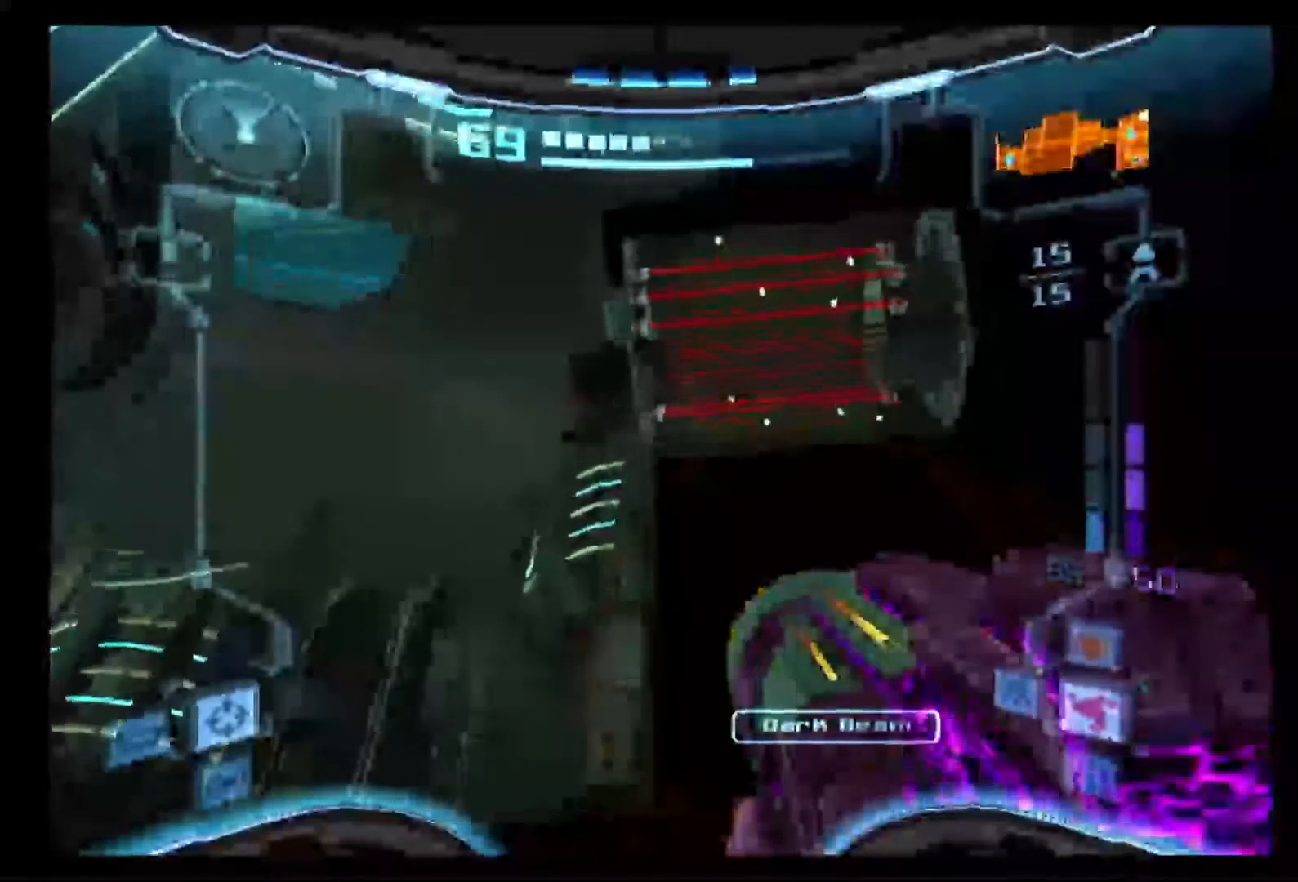
{"buttons": ["L1"], "left_stick": "center", "right_stick": "center"}
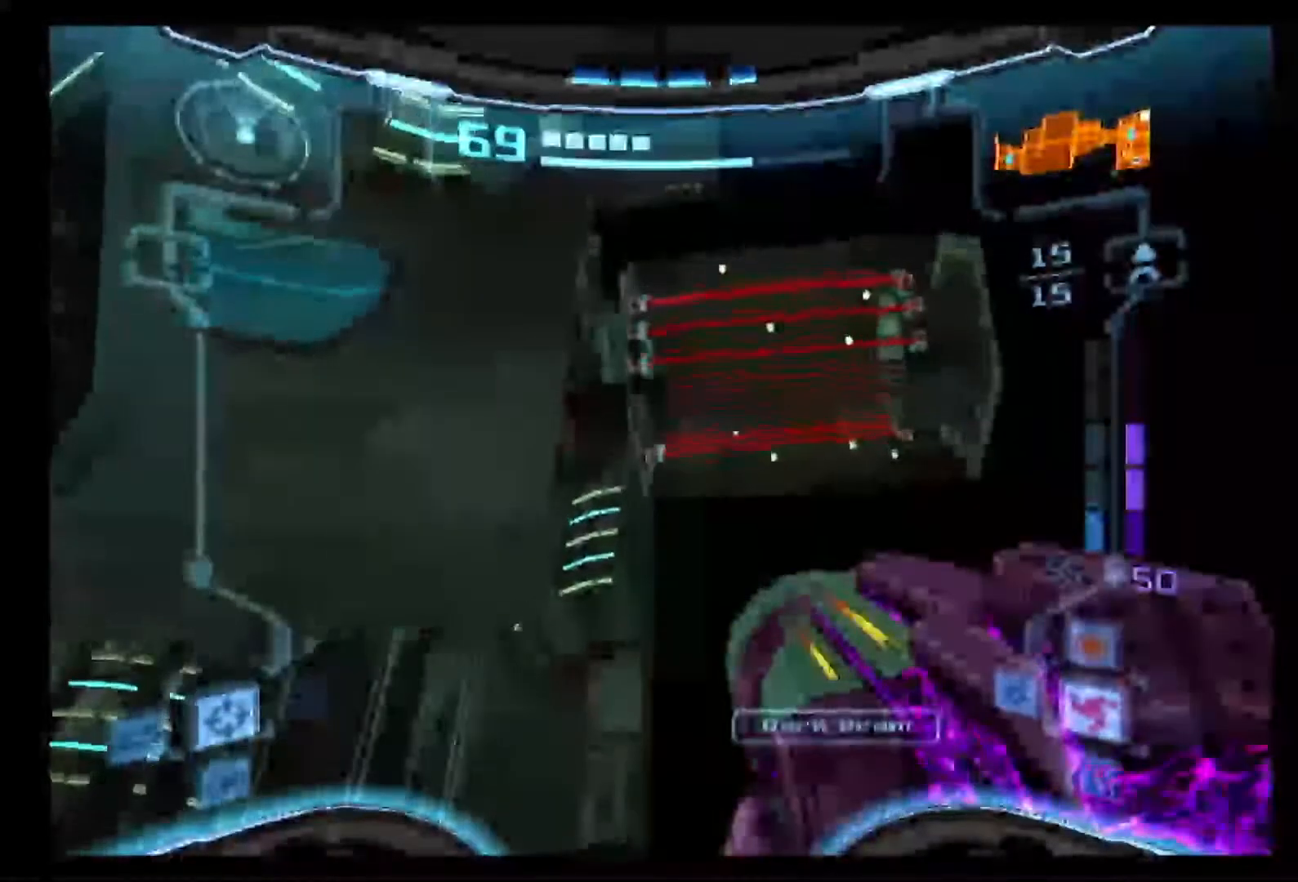
{"buttons": ["L1"], "left_stick": "center", "right_stick": "center", "events": [[100, "left_stick", "left"], [217, "left_stick", "center"], [333, "left_stick", "right"], [383, "left_stick", "center"]]}
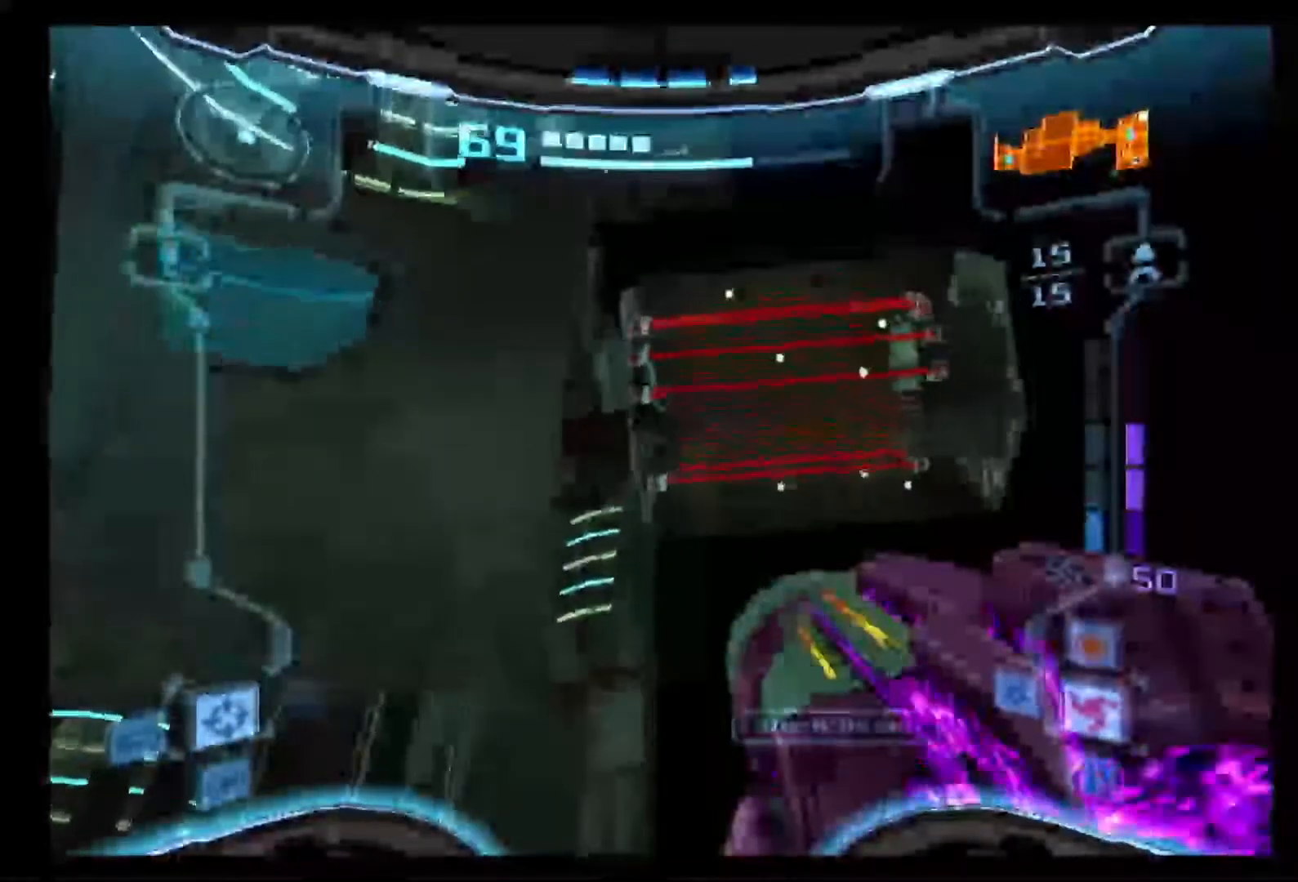
{"buttons": ["L1"], "left_stick": "center", "right_stick": "center", "events": []}